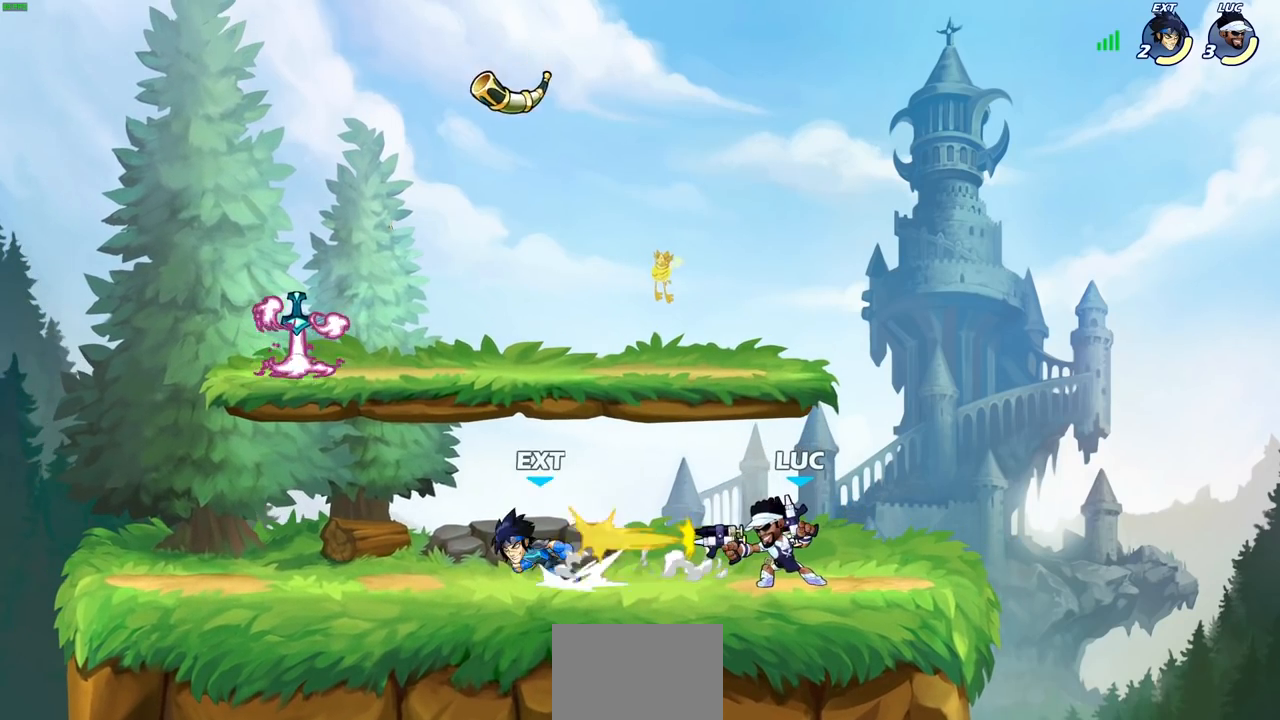
Gameplay with a controller (PlayStation layout); each line is a JSON object with the inputs held at the frame after it. "events" lists button and stick changes between this image and that frame as [ms after this image, input, new state], when the widget could be followed in between.
{"buttons": [], "left_stick": "left", "right_stick": "center", "events": [[200, "left_stick", "left"]]}
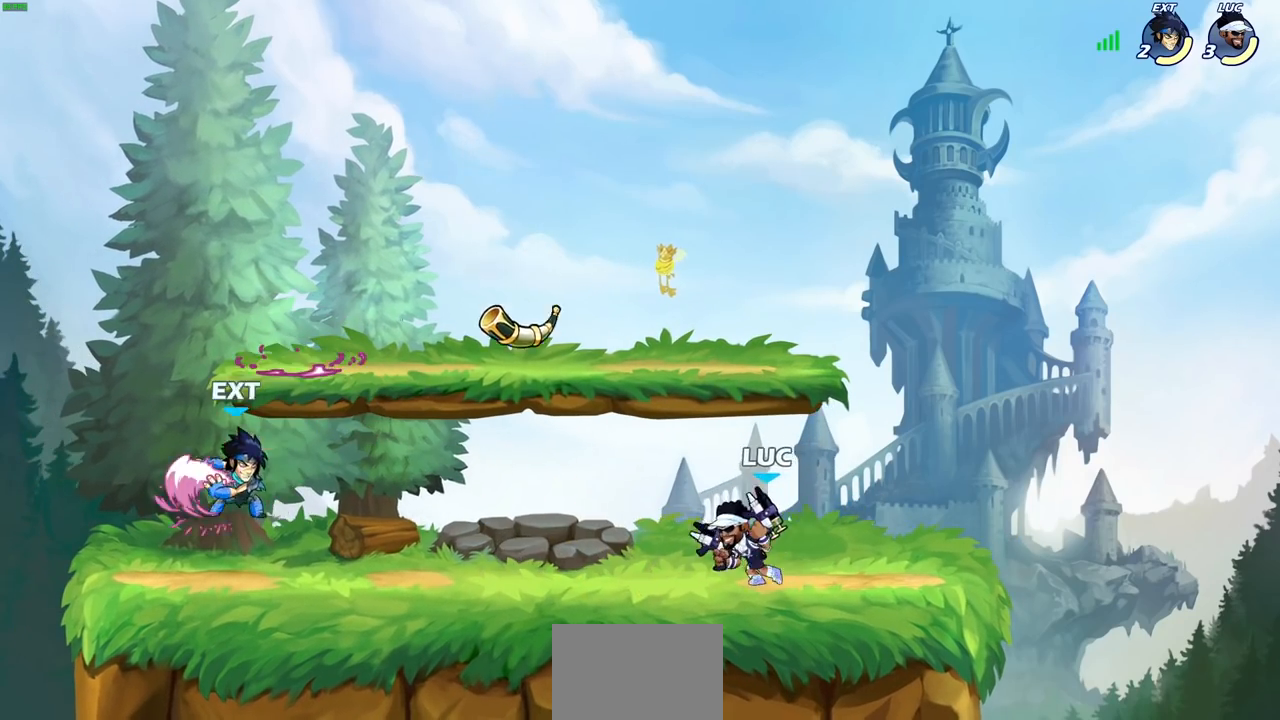
{"buttons": [], "left_stick": "center", "right_stick": "center", "events": [[233, "R2", "down"], [283, "SQUARE", "down"], [333, "SQUARE", "up"], [350, "R2", "up"], [367, "left_stick", "center"]]}
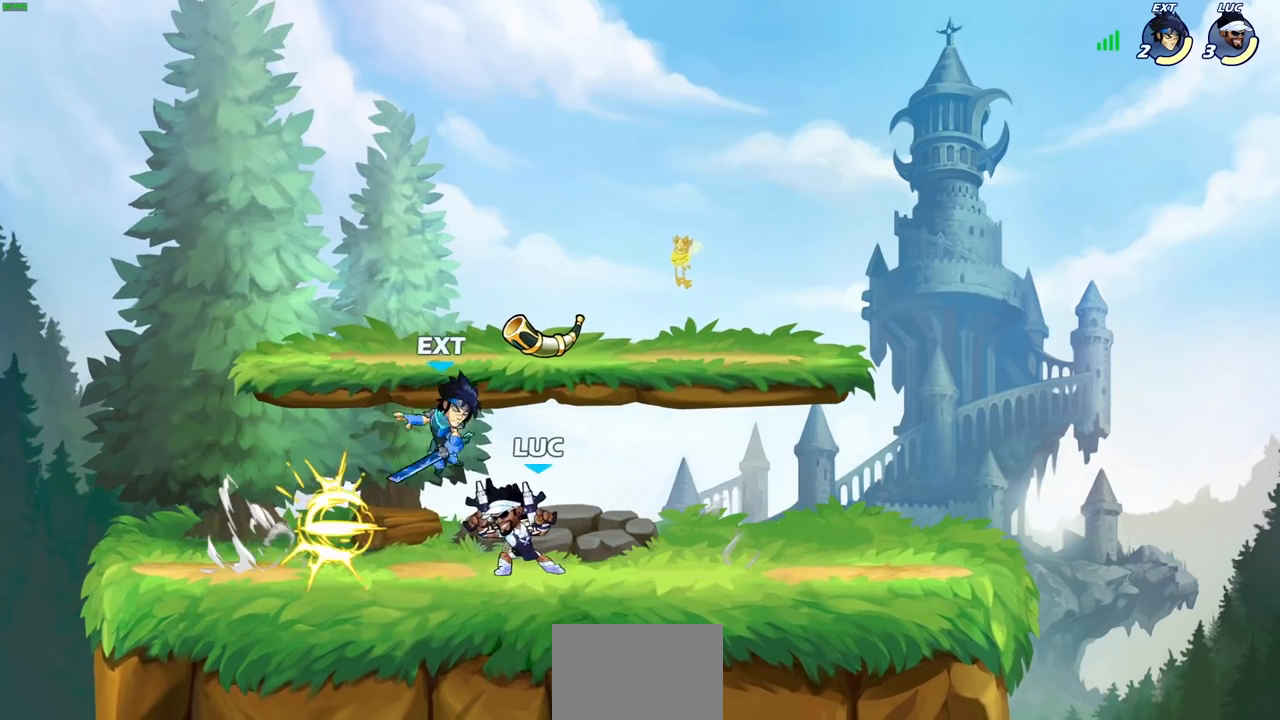
{"buttons": [], "left_stick": "right", "right_stick": "center", "events": [[267, "left_stick", "right"], [383, "SQUARE", "down"], [400, "left_stick", "down"], [433, "SQUARE", "up"], [500, "left_stick", "right"]]}
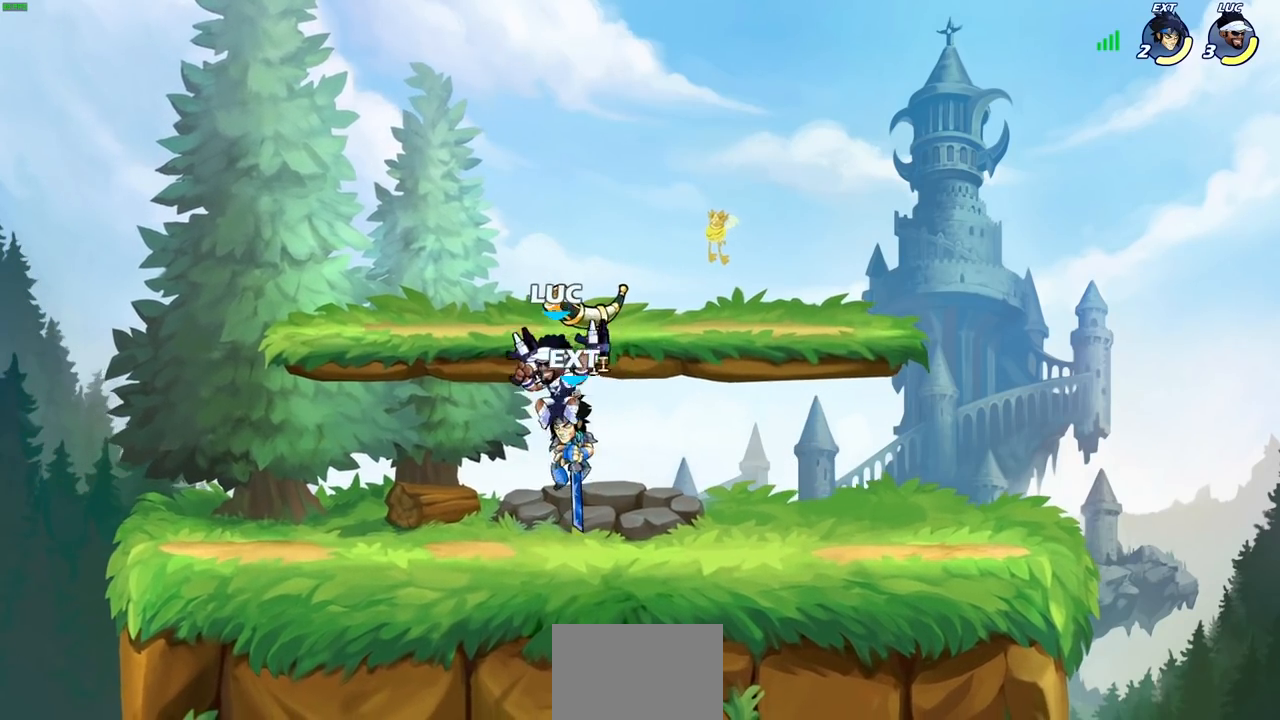
{"buttons": [], "left_stick": "center", "right_stick": "center", "events": [[50, "left_stick", "down"], [67, "R2", "down"], [100, "SQUARE", "down"], [217, "SQUARE", "up"], [250, "R2", "up"], [300, "left_stick", "center"]]}
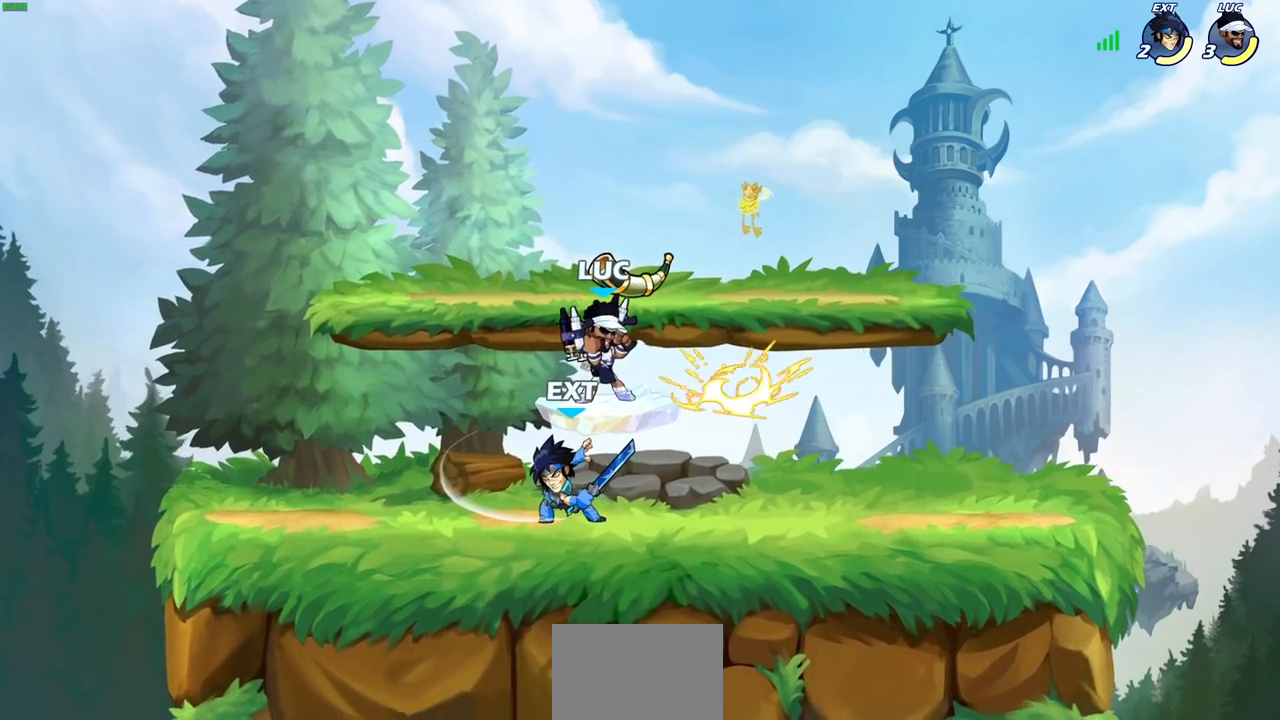
{"buttons": [], "left_stick": "down-left", "right_stick": "center", "events": [[167, "left_stick", "left"], [233, "left_stick", "down-left"]]}
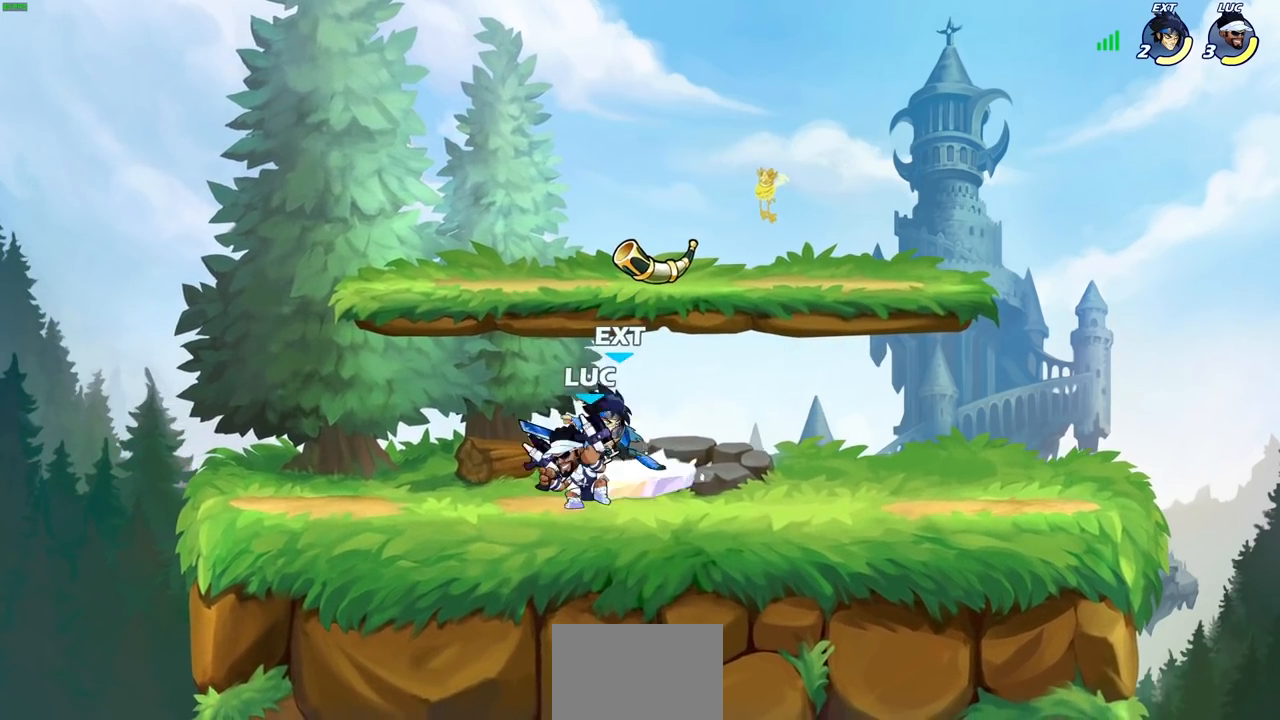
{"buttons": [], "left_stick": "center", "right_stick": "center", "events": [[150, "left_stick", "down"], [283, "left_stick", "right"], [367, "SQUARE", "down"], [400, "left_stick", "center"], [433, "SQUARE", "up"]]}
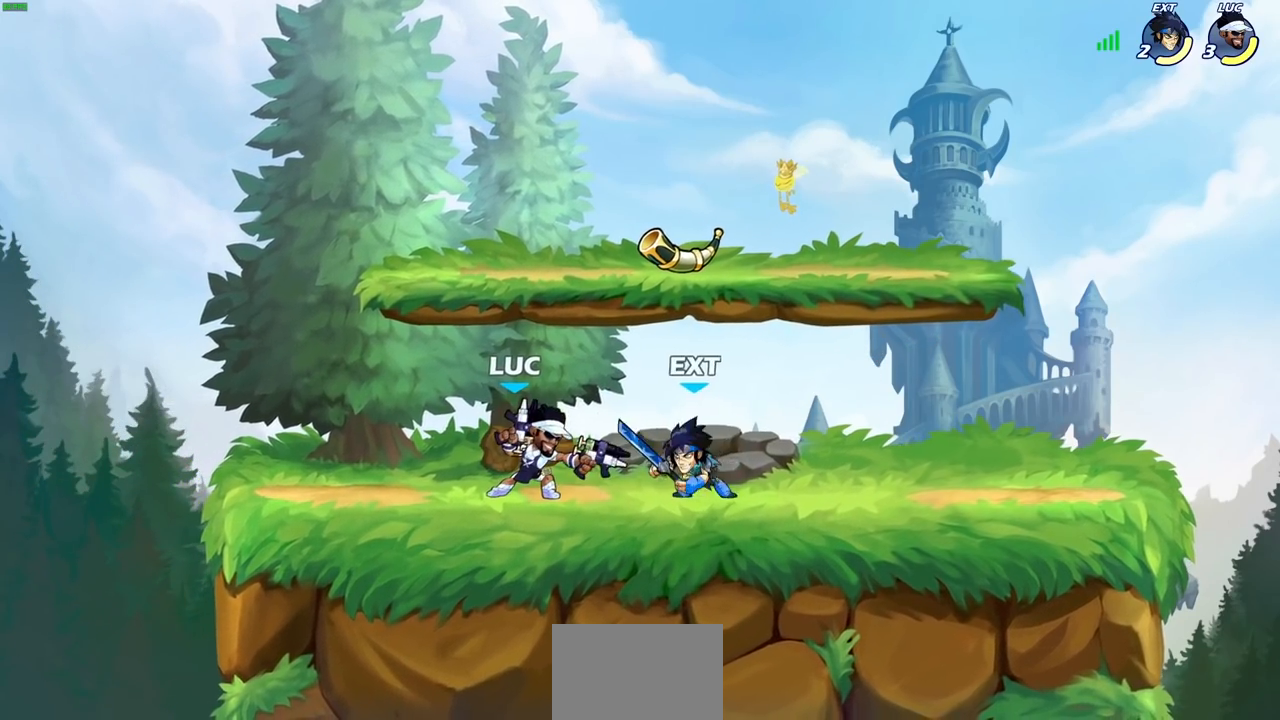
{"buttons": [], "left_stick": "center", "right_stick": "center", "events": [[233, "CROSS", "down"], [233, "left_stick", "right"], [283, "SQUARE", "down"], [300, "CROSS", "up"], [333, "SQUARE", "up"], [350, "left_stick", "center"]]}
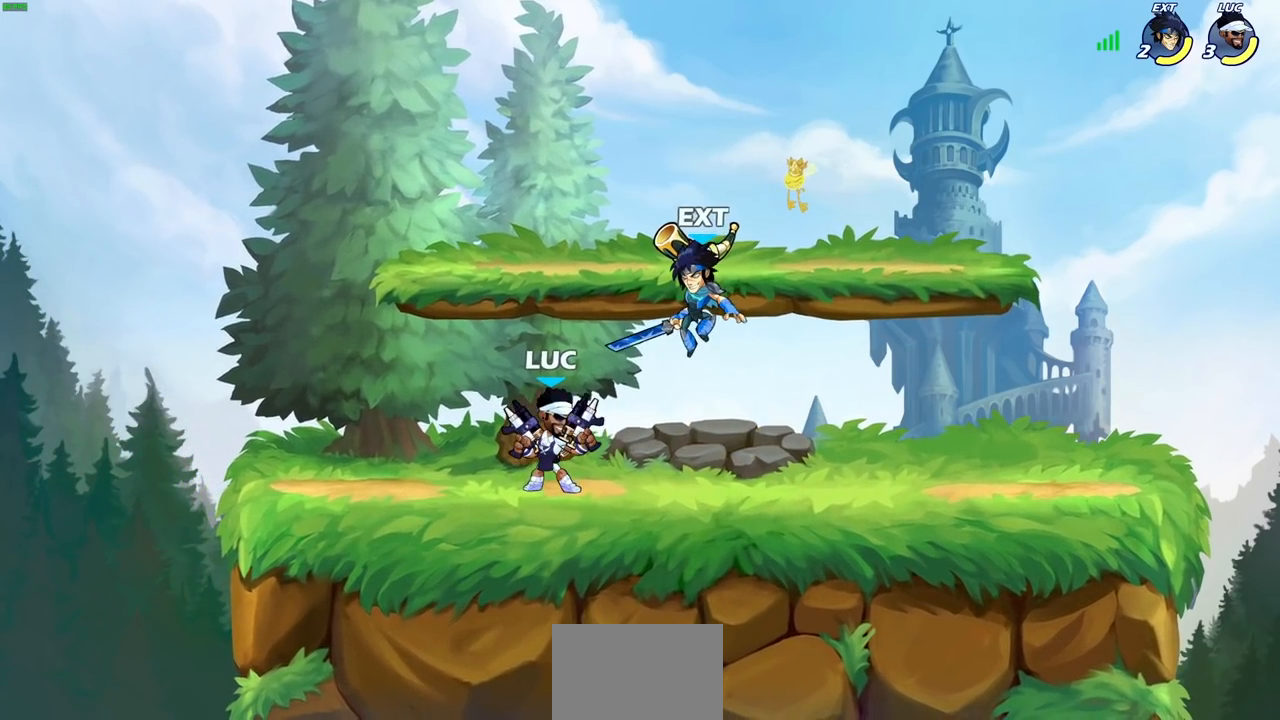
{"buttons": [], "left_stick": "center", "right_stick": "center", "events": [[267, "left_stick", "down"], [300, "SQUARE", "down"], [383, "SQUARE", "up"], [383, "left_stick", "center"]]}
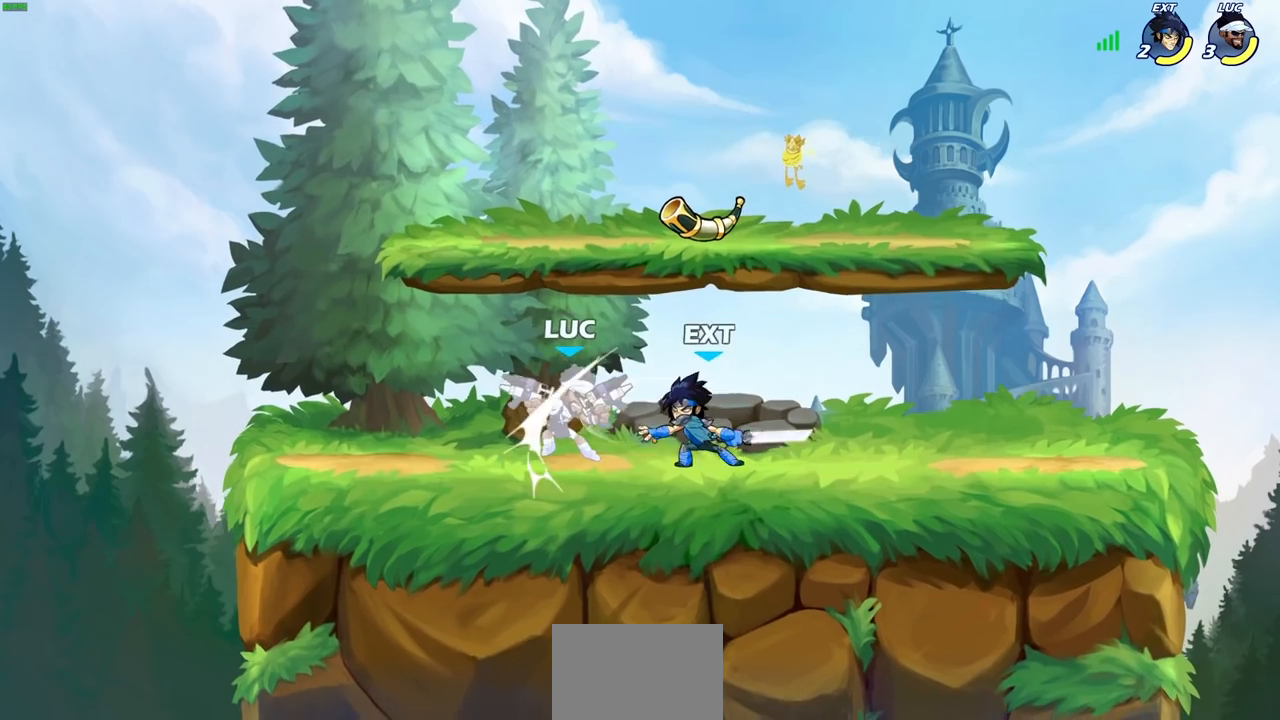
{"buttons": [], "left_stick": "center", "right_stick": "center", "events": []}
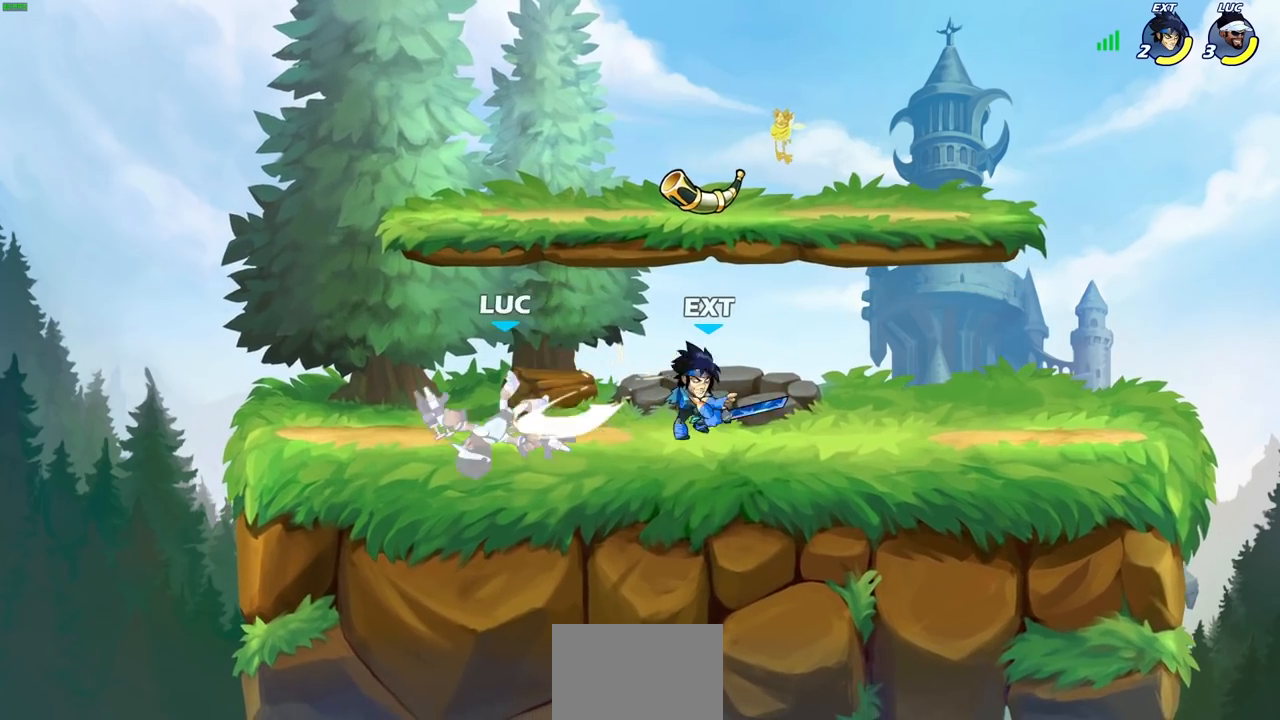
{"buttons": ["SQUARE"], "left_stick": "center", "right_stick": "center", "events": [[83, "left_stick", "right"], [233, "left_stick", "center"], [300, "SQUARE", "down"], [383, "SQUARE", "up"], [483, "SQUARE", "down"]]}
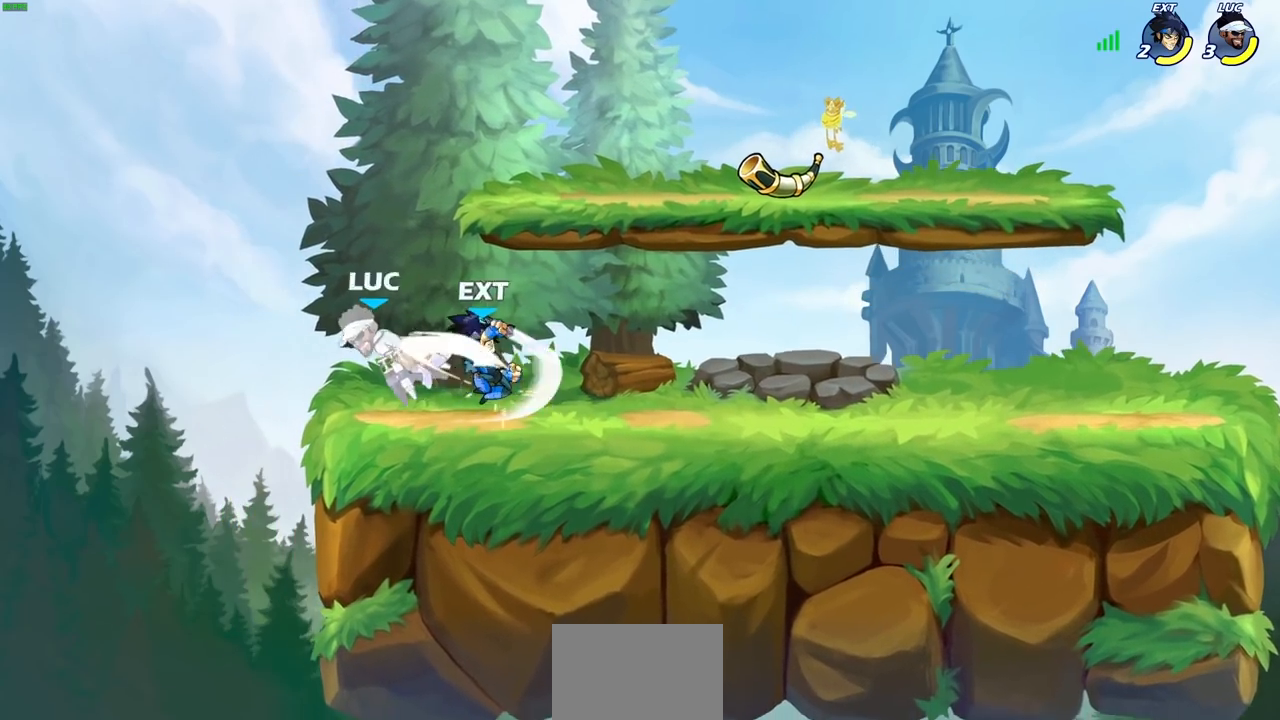
{"buttons": [], "left_stick": "center", "right_stick": "center", "events": [[67, "SQUARE", "up"], [150, "SQUARE", "down"], [233, "SQUARE", "up"], [383, "R2", "down"], [400, "SQUARE", "down"], [483, "SQUARE", "up"], [500, "R2", "up"]]}
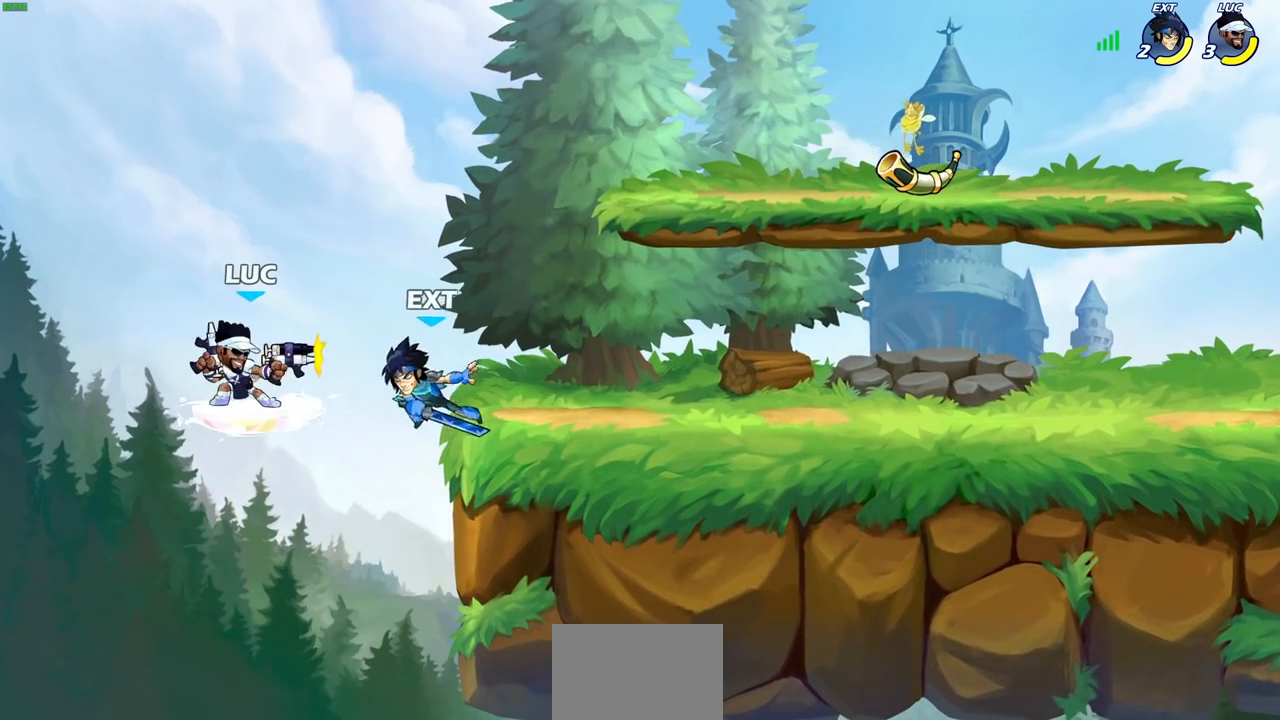
{"buttons": ["SQUARE"], "left_stick": "center", "right_stick": "center", "events": [[83, "SQUARE", "down"], [183, "SQUARE", "up"], [267, "SQUARE", "down"], [350, "SQUARE", "up"], [433, "SQUARE", "down"]]}
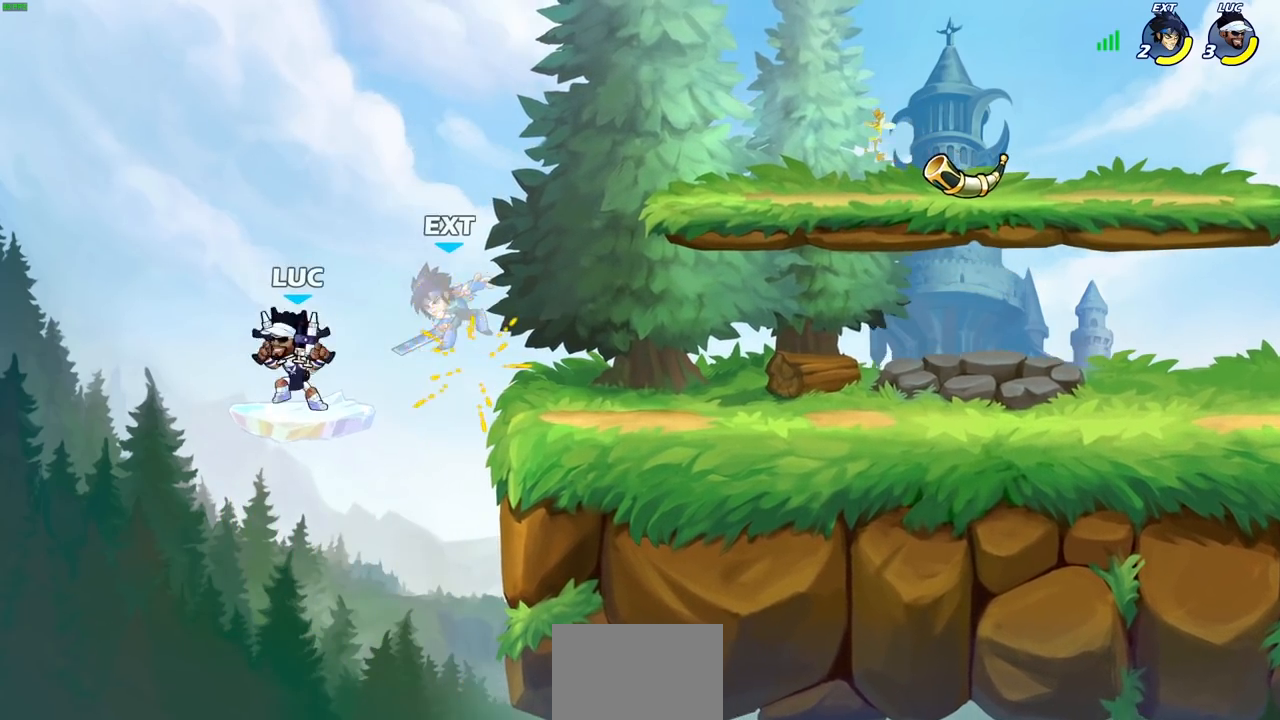
{"buttons": ["R2"], "left_stick": "up-left", "right_stick": "center", "events": [[33, "SQUARE", "up"], [117, "SQUARE", "down"], [133, "left_stick", "right"], [250, "SQUARE", "up"], [400, "R2", "down"], [483, "left_stick", "up-left"]]}
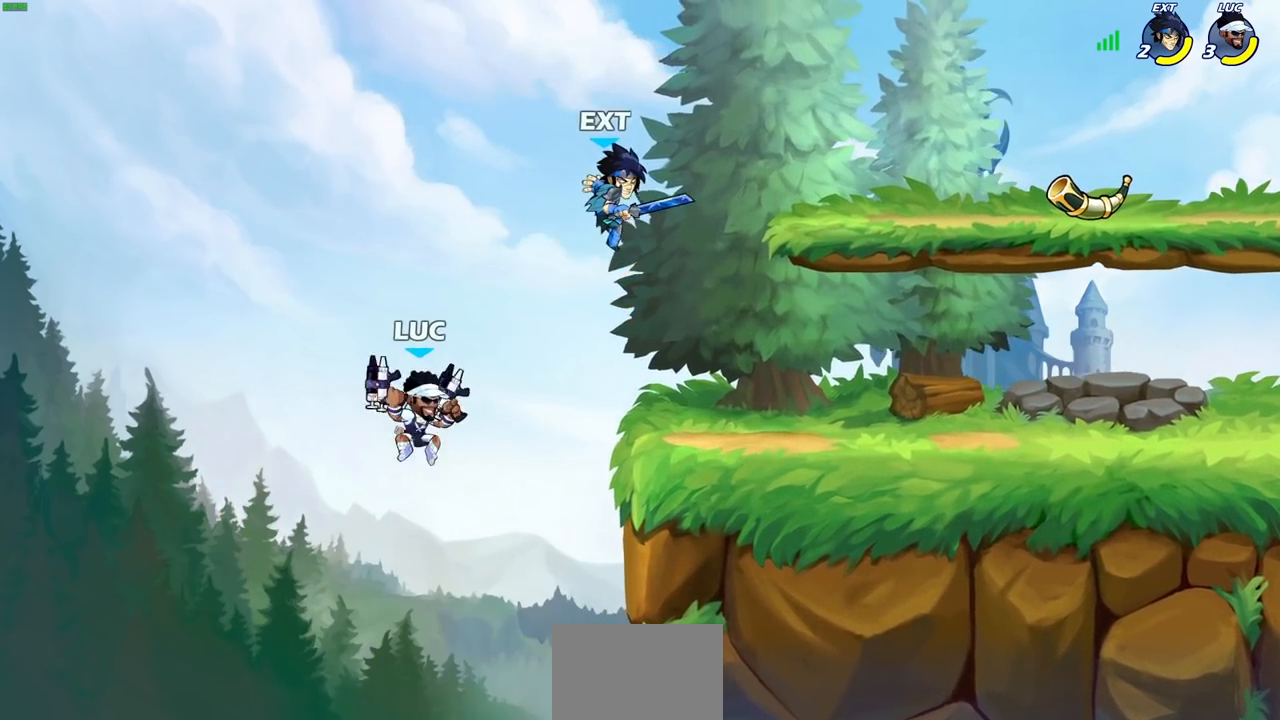
{"buttons": [], "left_stick": "center", "right_stick": "center", "events": [[33, "SQUARE", "down"], [117, "R2", "up"], [133, "SQUARE", "up"], [133, "left_stick", "center"]]}
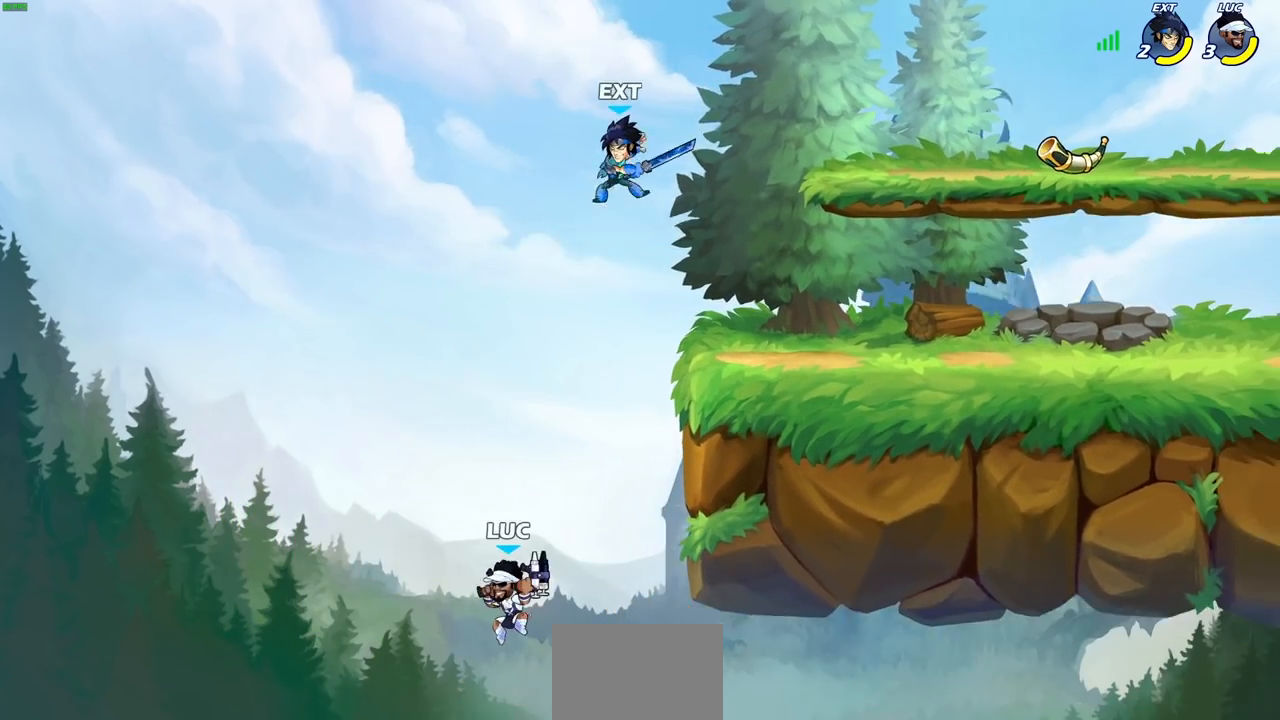
{"buttons": [], "left_stick": "right", "right_stick": "center", "events": [[67, "left_stick", "right"], [150, "CROSS", "down"], [283, "CROSS", "up"]]}
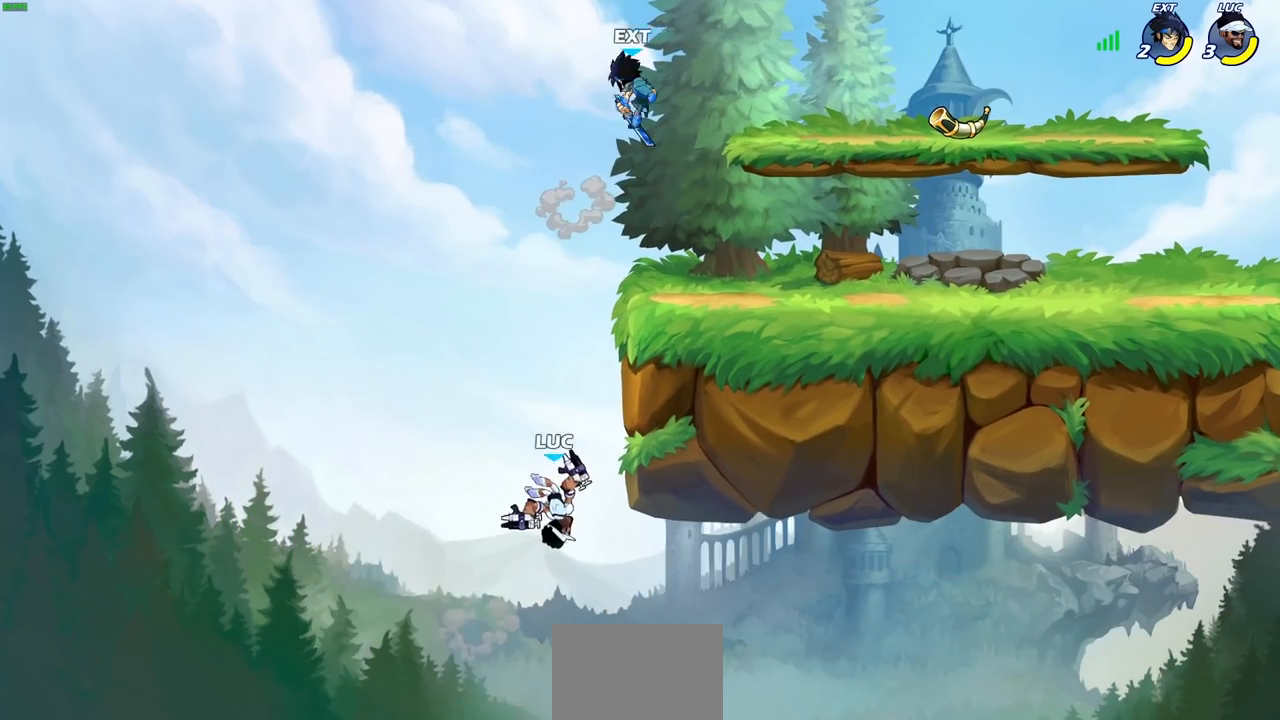
{"buttons": [], "left_stick": "up-left", "right_stick": "center", "events": [[100, "left_stick", "up-right"], [217, "left_stick", "up-left"], [333, "CROSS", "down"], [450, "CROSS", "up"]]}
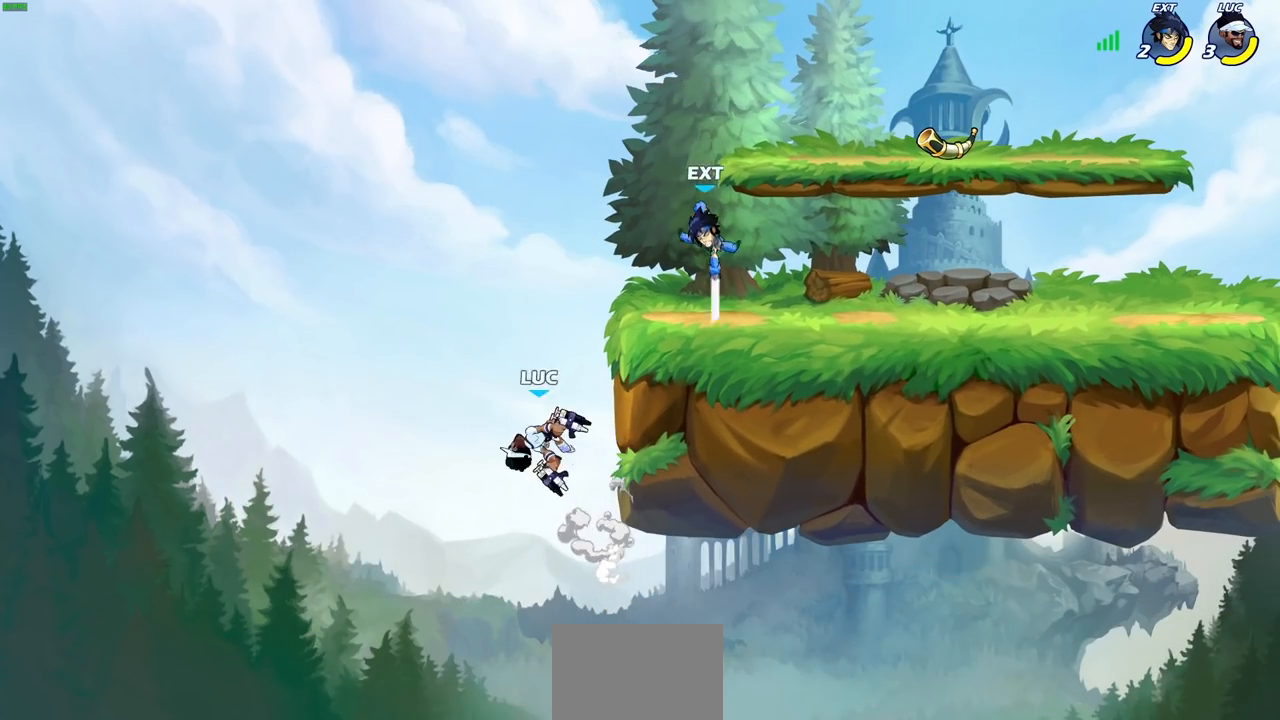
{"buttons": [], "left_stick": "right", "right_stick": "center", "events": [[133, "left_stick", "right"], [233, "CROSS", "down"], [333, "SQUARE", "down"], [400, "right_stick", "down"], [433, "CROSS", "up"], [450, "SQUARE", "up"], [450, "right_stick", "center"]]}
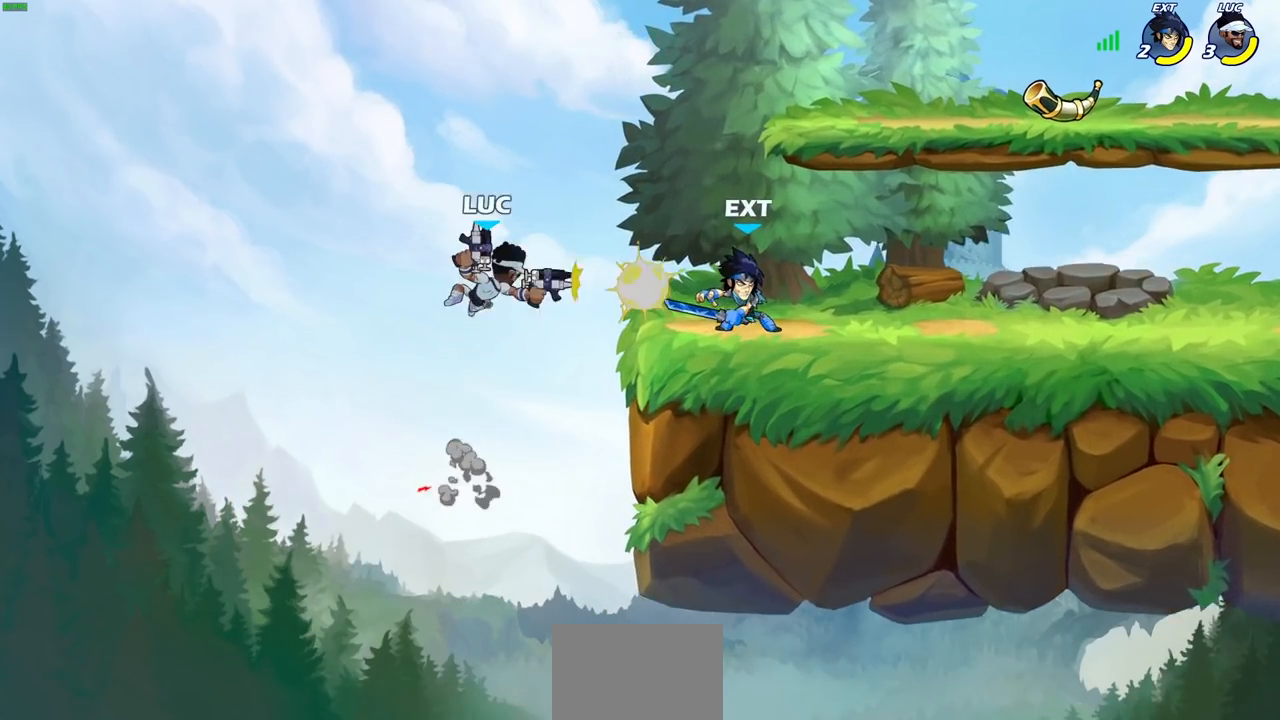
{"buttons": [], "left_stick": "right", "right_stick": "center", "events": []}
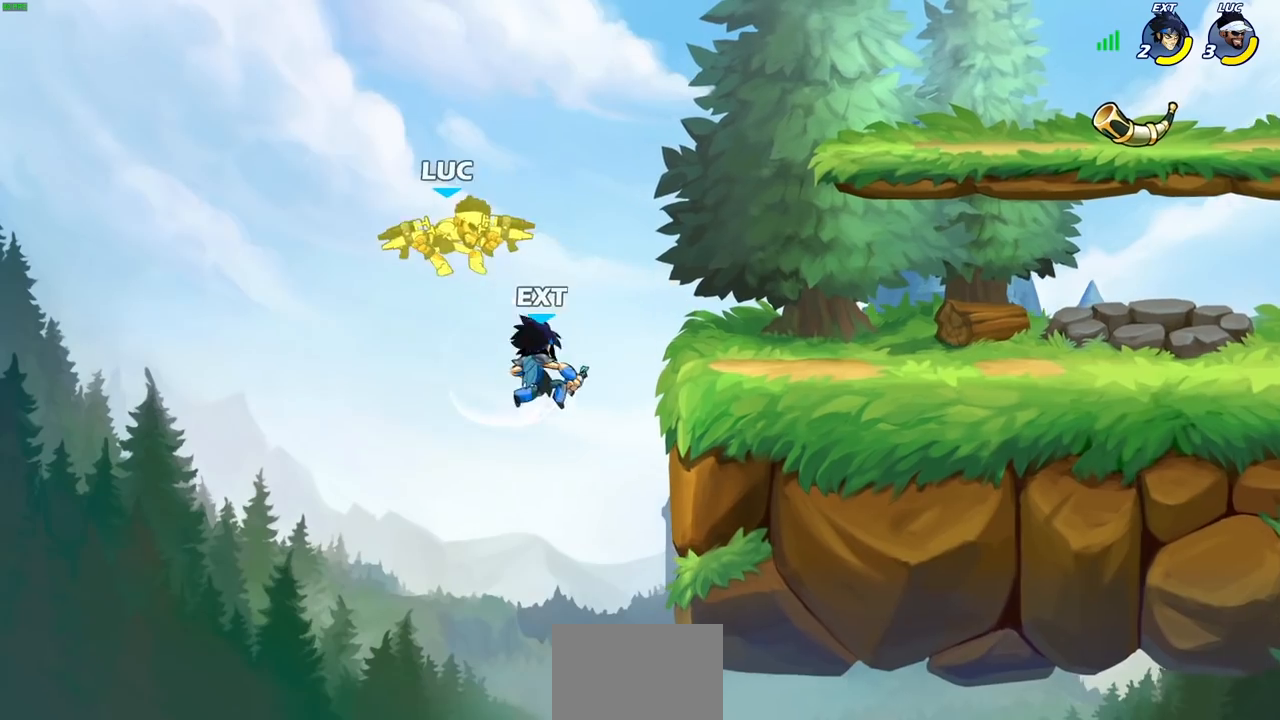
{"buttons": ["R2"], "left_stick": "right", "right_stick": "center", "events": [[50, "left_stick", "center"], [350, "R2", "down"], [433, "left_stick", "right"]]}
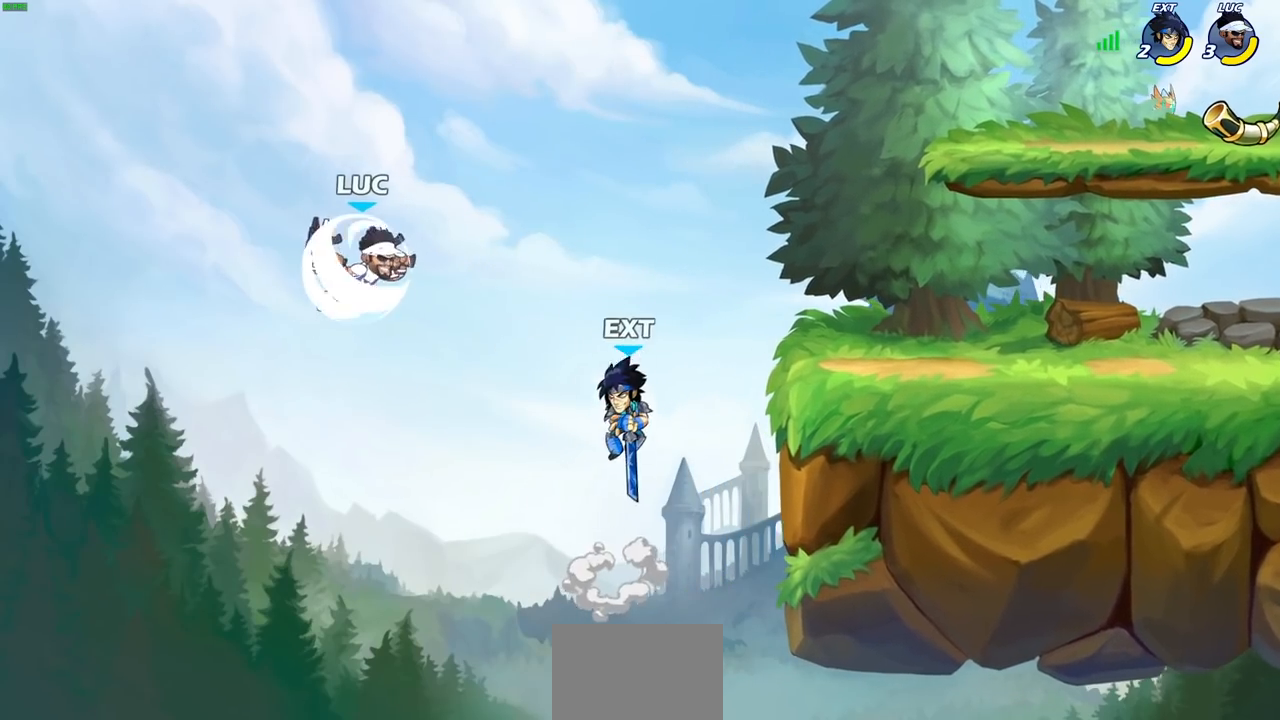
{"buttons": [], "left_stick": "right", "right_stick": "center", "events": [[50, "SQUARE", "down"], [167, "R2", "up"], [167, "SQUARE", "up"], [300, "left_stick", "center"], [383, "left_stick", "right"]]}
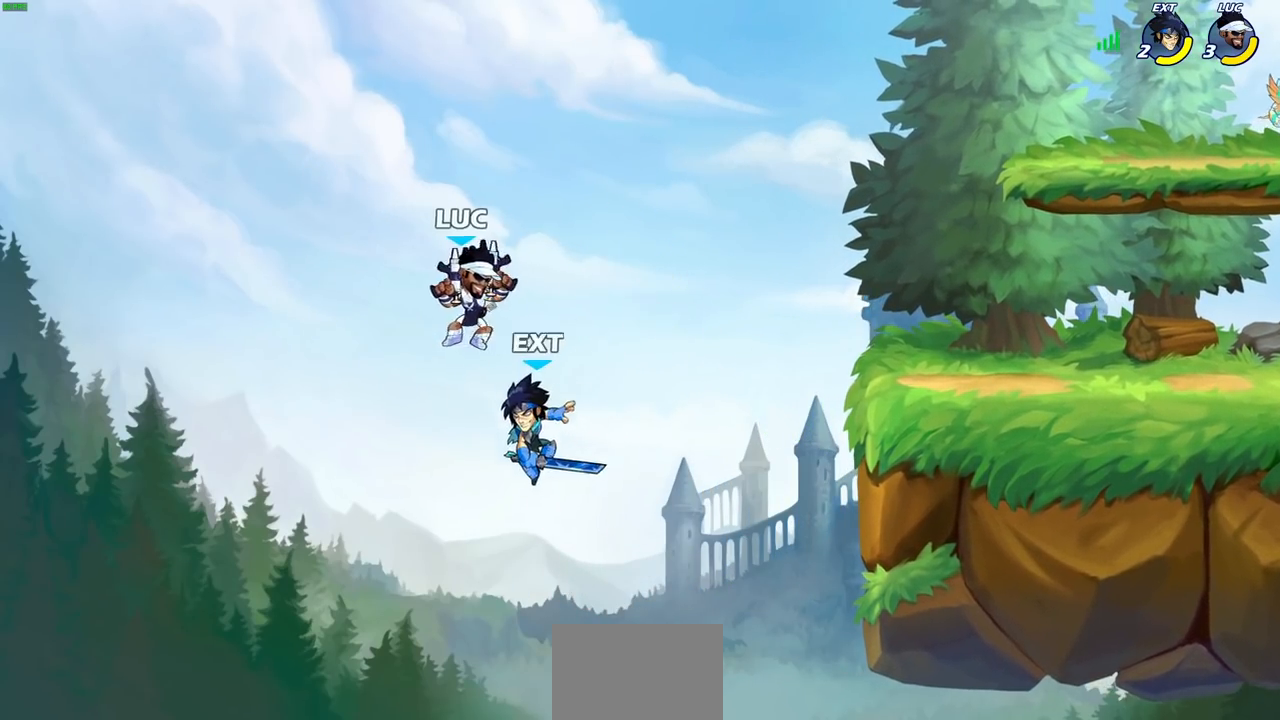
{"buttons": ["CROSS"], "left_stick": "up-right", "right_stick": "center", "events": [[183, "CROSS", "down"], [367, "CROSS", "up"], [417, "left_stick", "up-right"], [467, "CROSS", "down"]]}
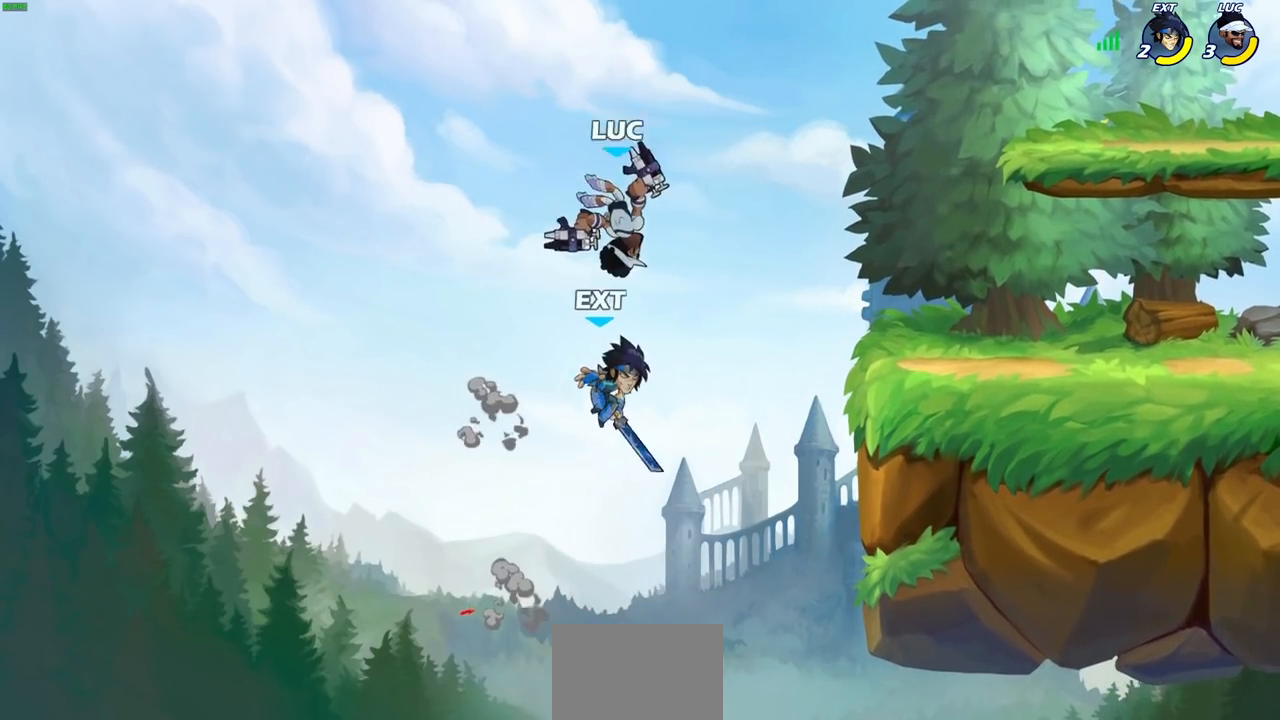
{"buttons": [], "left_stick": "center", "right_stick": "center", "events": [[250, "CROSS", "up"], [500, "left_stick", "center"]]}
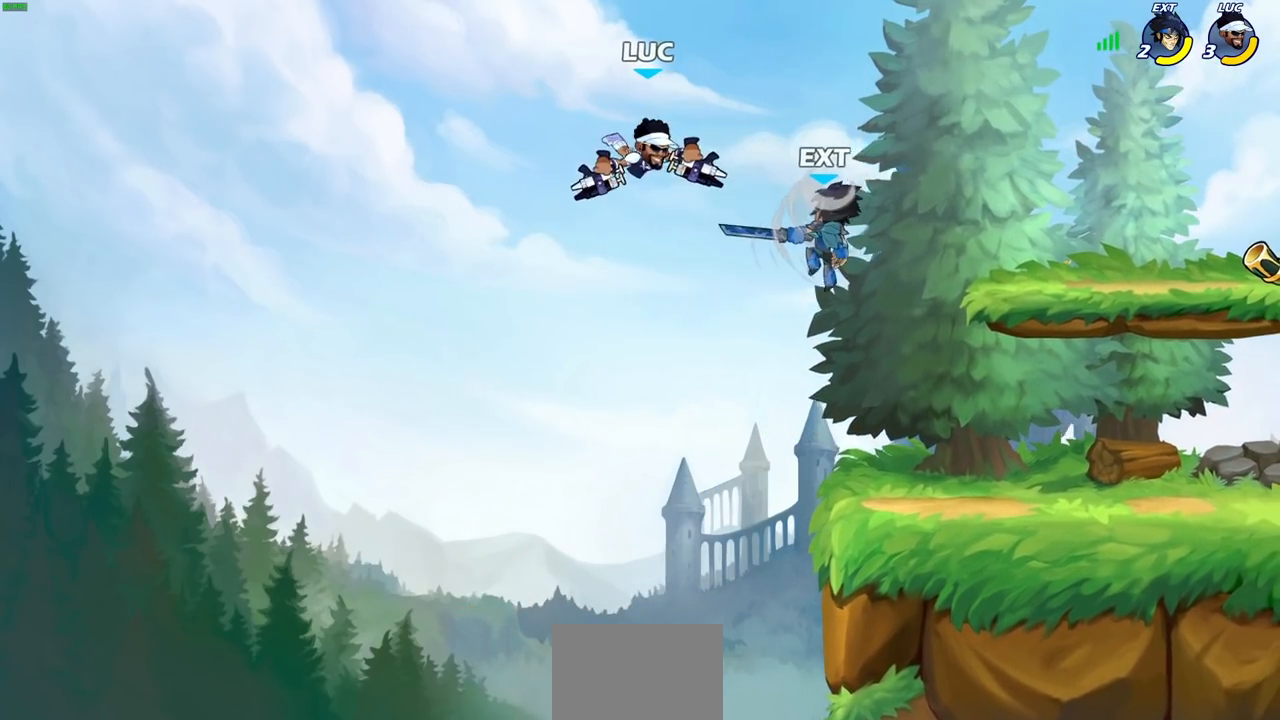
{"buttons": ["SQUARE"], "left_stick": "right", "right_stick": "center", "events": [[183, "left_stick", "down"], [350, "left_stick", "right"], [450, "SQUARE", "down"]]}
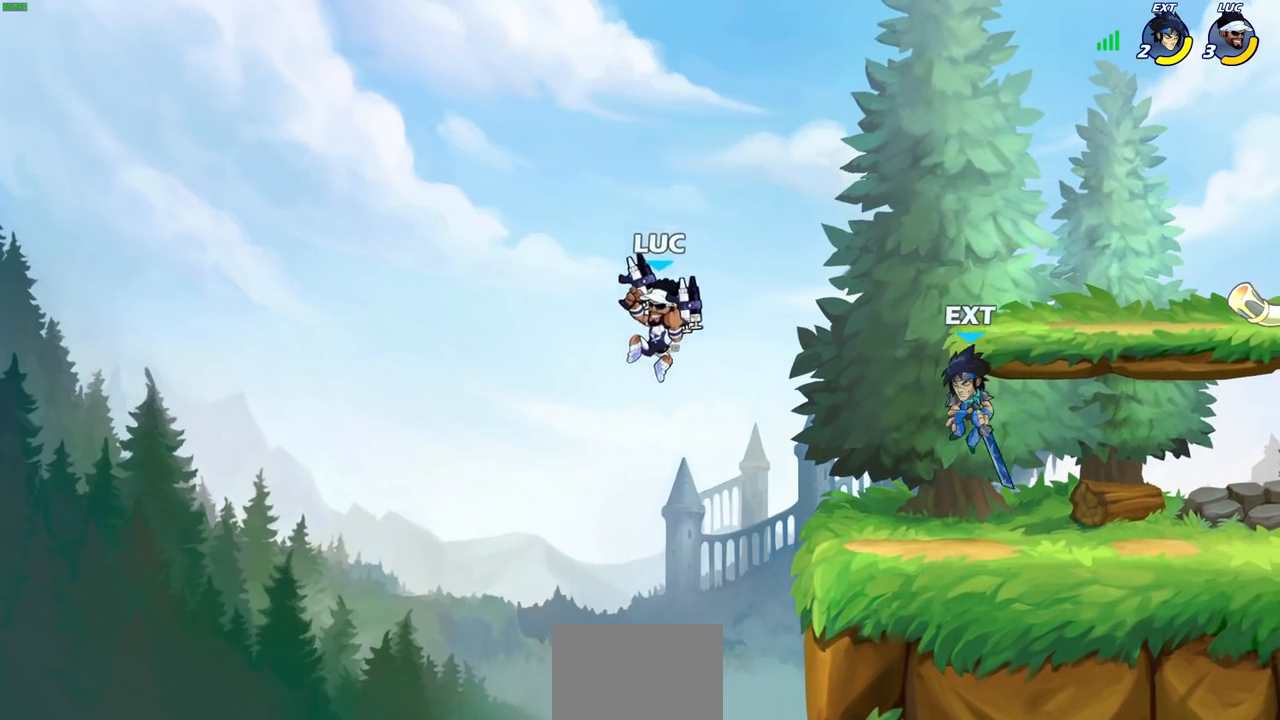
{"buttons": [], "left_stick": "right", "right_stick": "center", "events": [[50, "SQUARE", "up"]]}
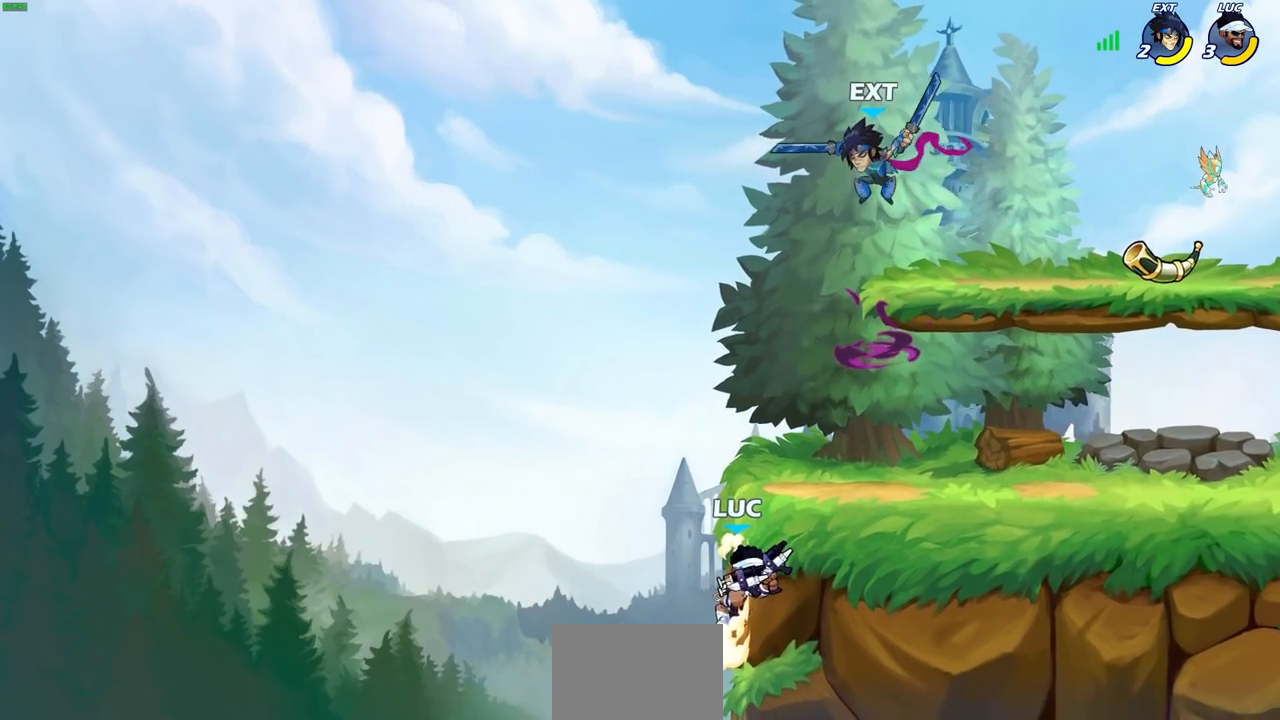
{"buttons": [], "left_stick": "right", "right_stick": "center", "events": [[100, "CROSS", "down"], [250, "CROSS", "up"]]}
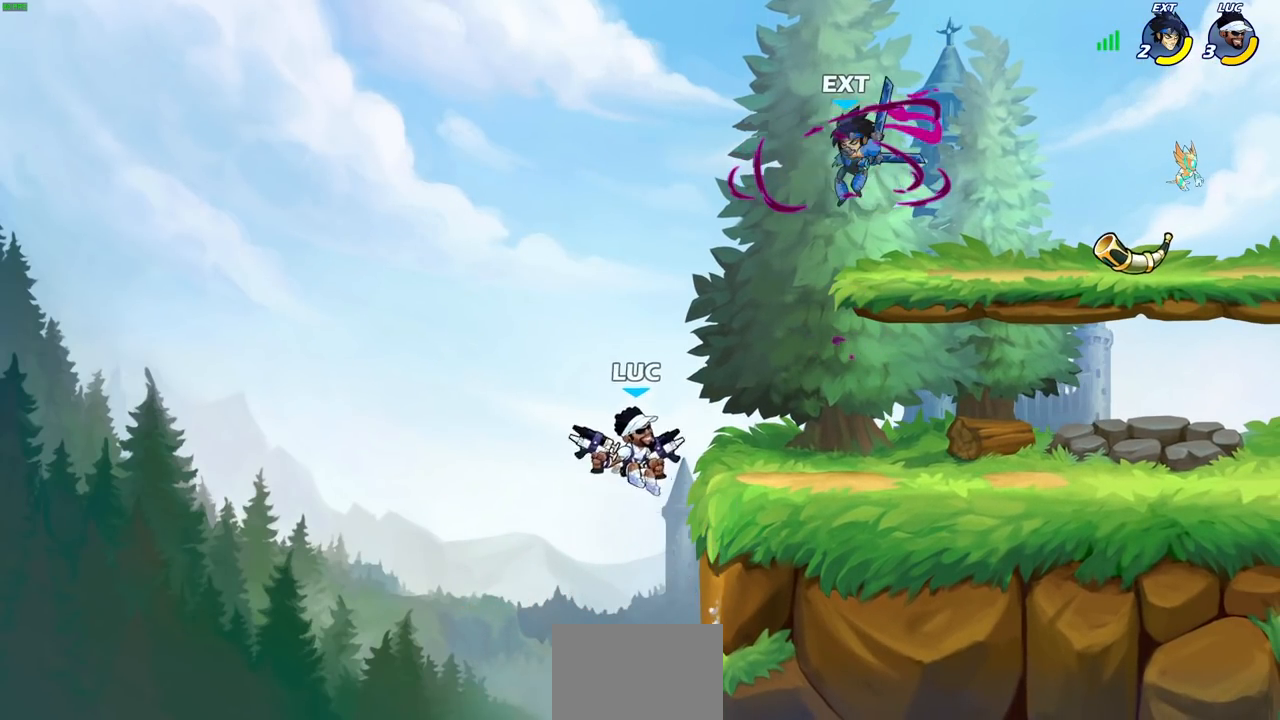
{"buttons": [], "left_stick": "center", "right_stick": "center", "events": [[33, "R2", "down"], [33, "left_stick", "center"], [50, "CIRCLE", "down"], [100, "CIRCLE", "up"], [117, "R2", "up"]]}
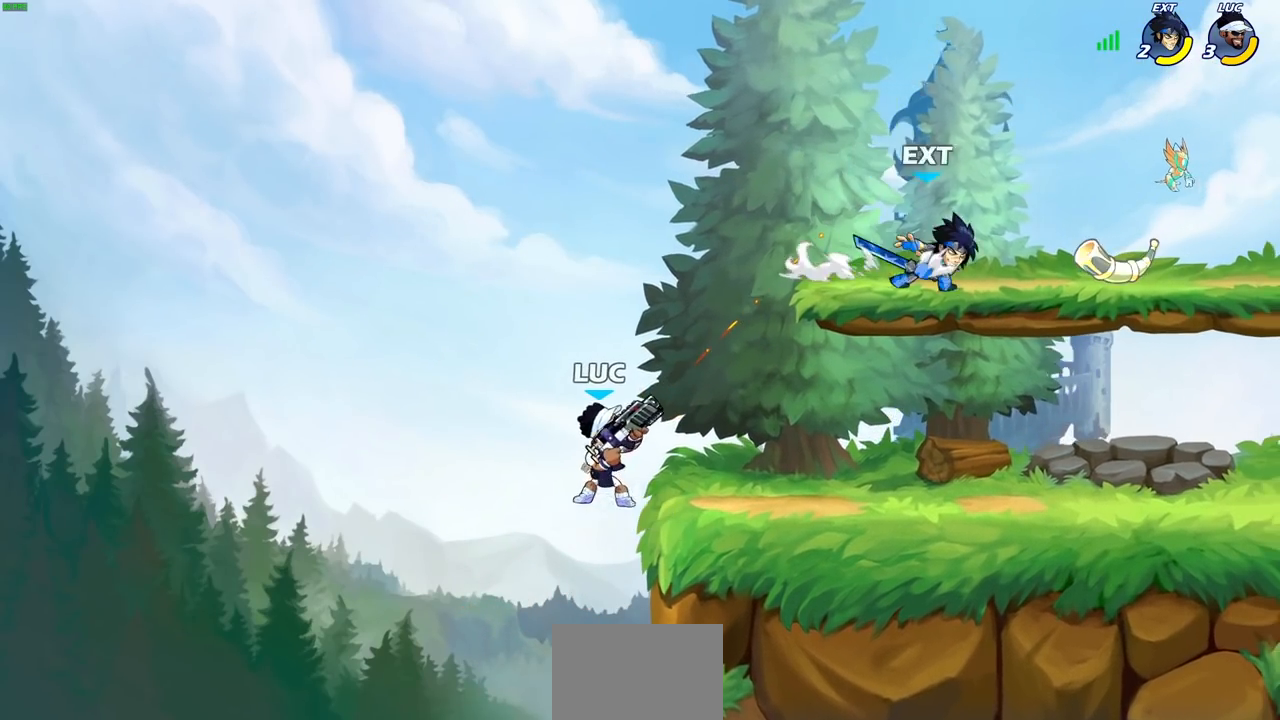
{"buttons": [], "left_stick": "right", "right_stick": "center", "events": [[200, "left_stick", "right"], [283, "CROSS", "down"], [383, "CROSS", "up"]]}
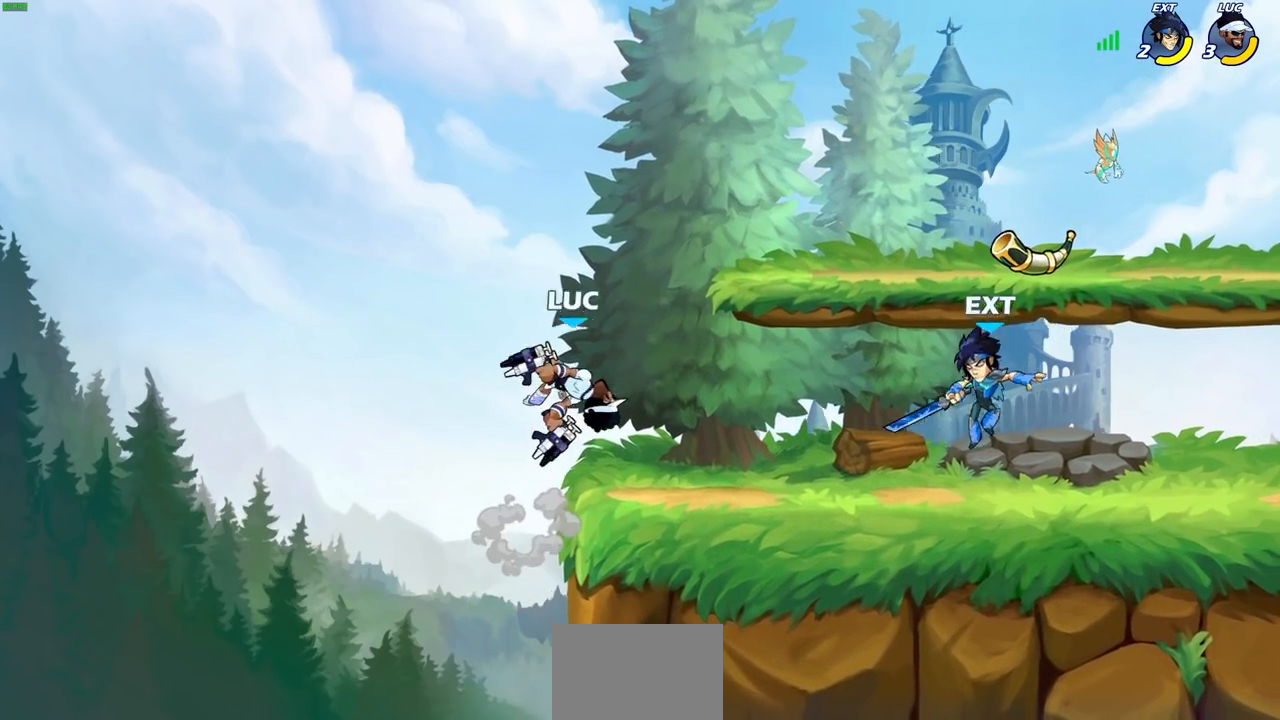
{"buttons": ["SQUARE"], "left_stick": "center", "right_stick": "center", "events": [[83, "left_stick", "down-left"], [383, "left_stick", "right"], [483, "SQUARE", "down"], [483, "left_stick", "center"]]}
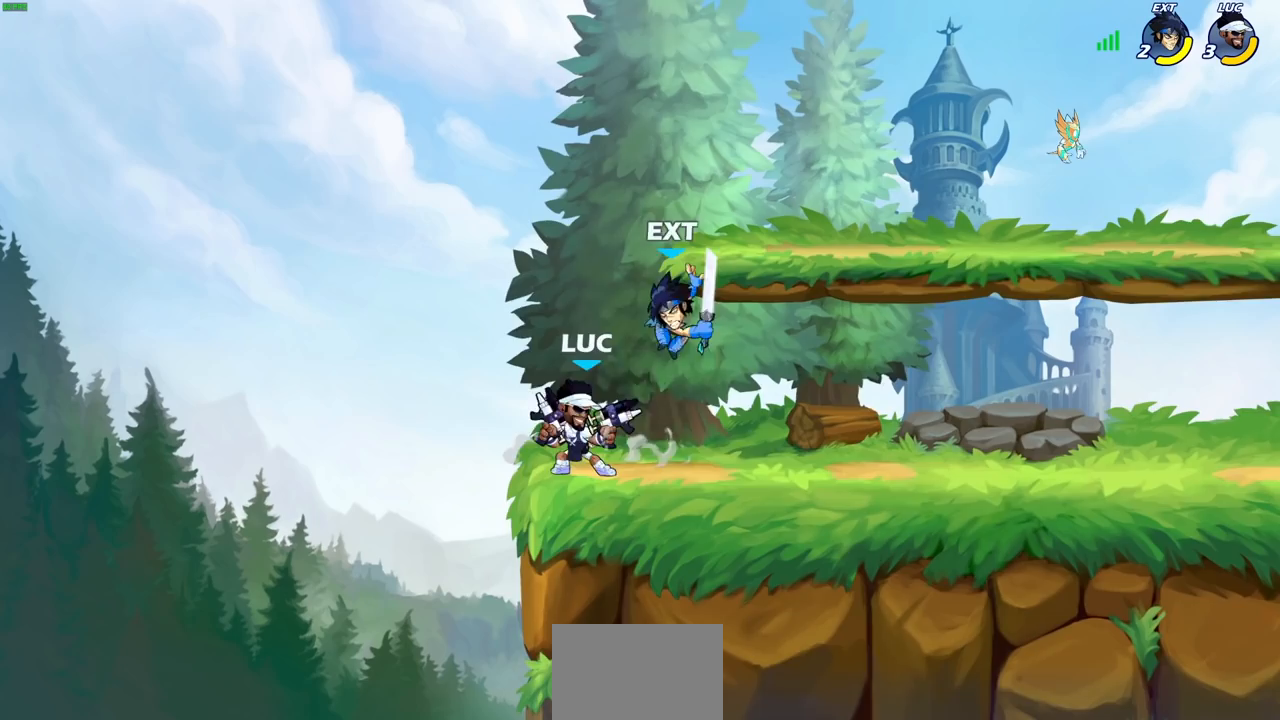
{"buttons": [], "left_stick": "left", "right_stick": "center", "events": [[67, "SQUARE", "up"], [400, "left_stick", "left"]]}
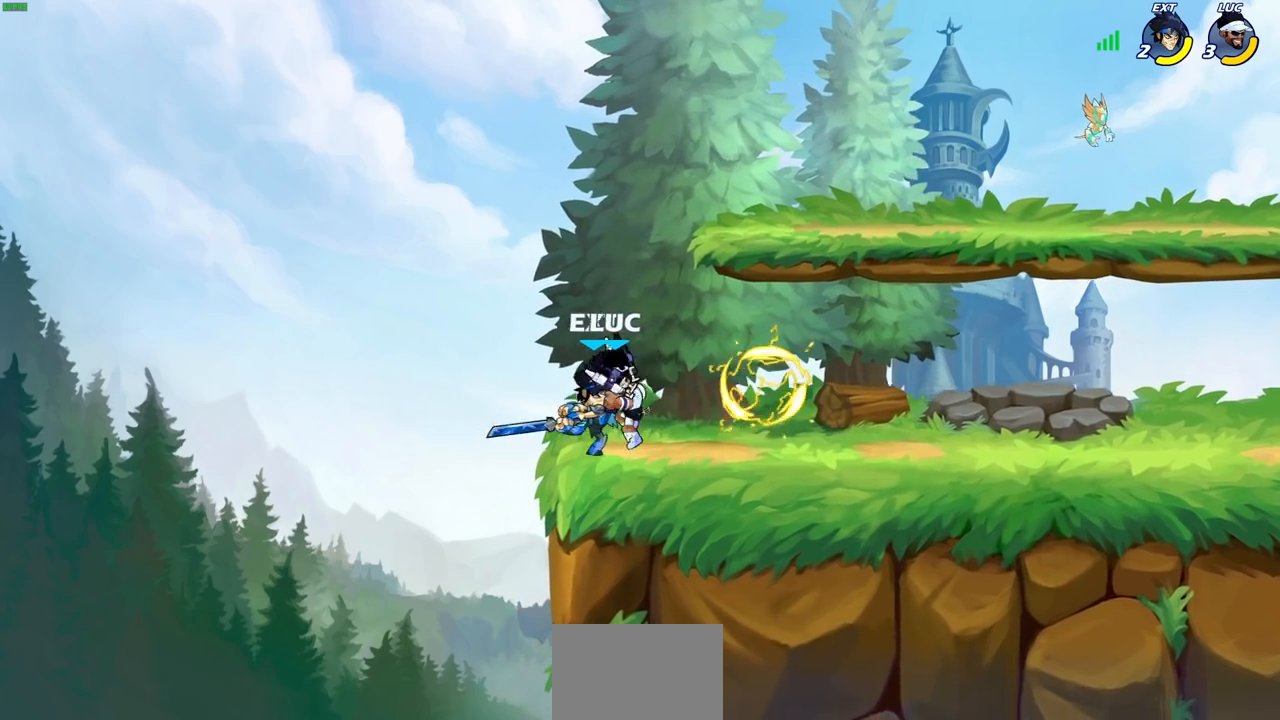
{"buttons": [], "left_stick": "right", "right_stick": "center", "events": [[133, "CROSS", "down"], [283, "left_stick", "up"], [317, "CROSS", "up"], [383, "left_stick", "center"], [500, "left_stick", "right"]]}
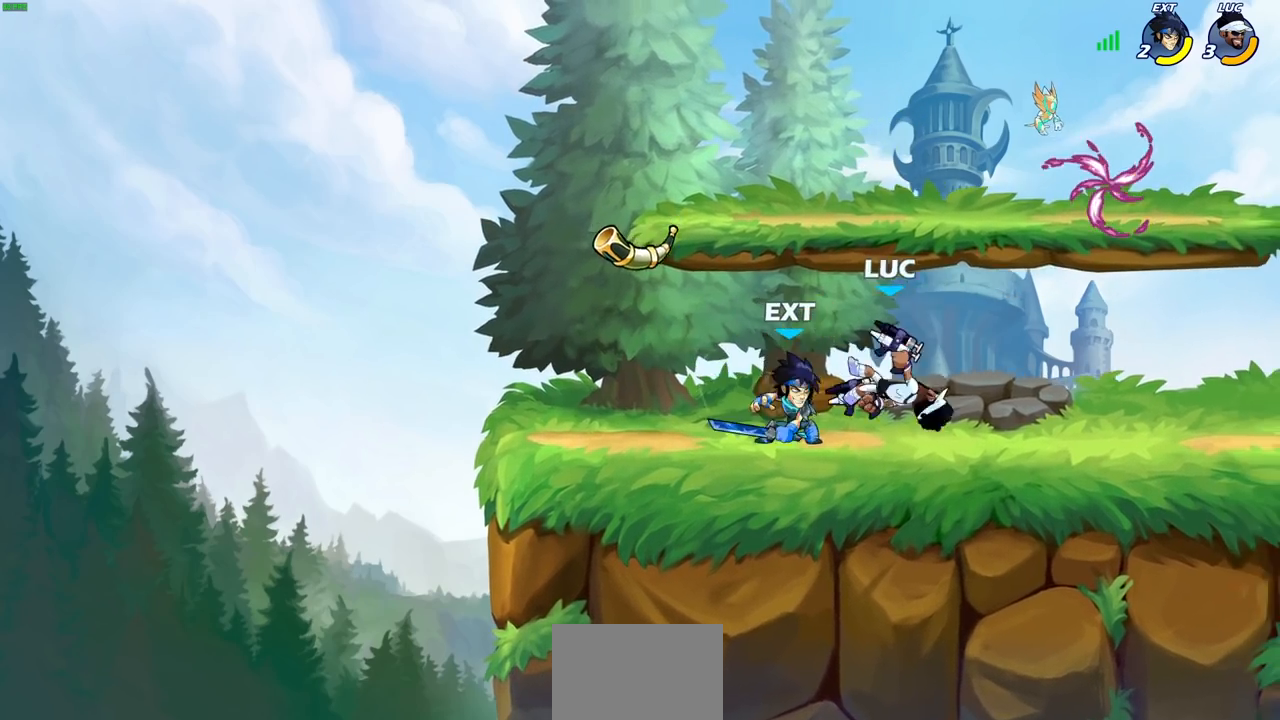
{"buttons": [], "left_stick": "down-left", "right_stick": "center", "events": [[100, "CROSS", "down"], [150, "R2", "down"], [217, "left_stick", "up-right"], [300, "CROSS", "up"], [350, "R2", "up"], [433, "left_stick", "down-left"]]}